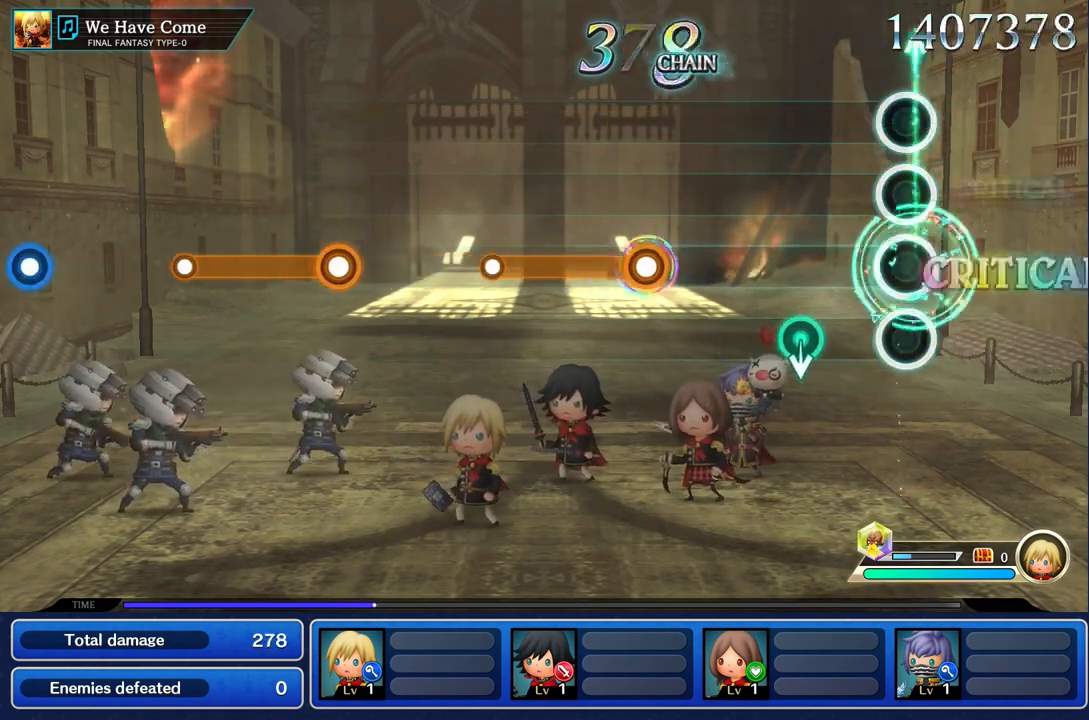
Gameplay with a controller (PlayStation layout); each line is a JSON object with the inputs held at the frame after it. "events" lists button and stick changes between this image and that frame as [ms after this image, input, new state], when the widget could be followed in between. Not read: CIRCLE L3 R3 SQUARE.
{"buttons": [], "left_stick": "center", "right_stick": "center", "events": [[34, "left_stick", "center"], [317, "left_stick", "down"], [468, "left_stick", "center"]]}
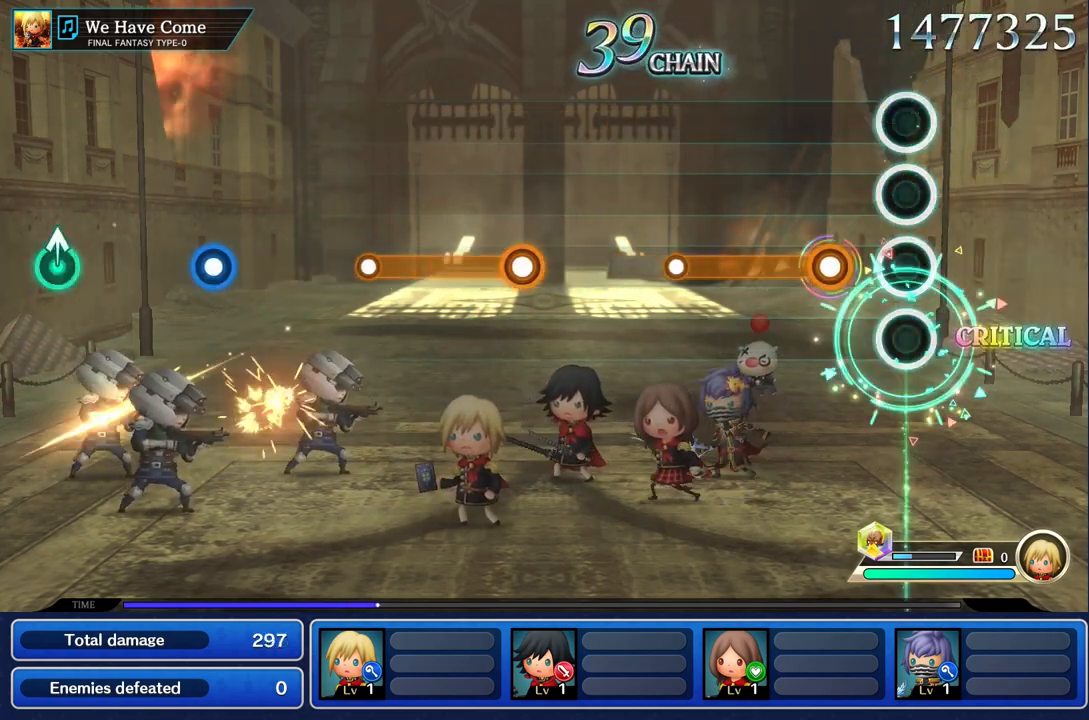
{"buttons": ["R1"], "left_stick": "center", "right_stick": "center", "events": [[267, "R1", "down"]]}
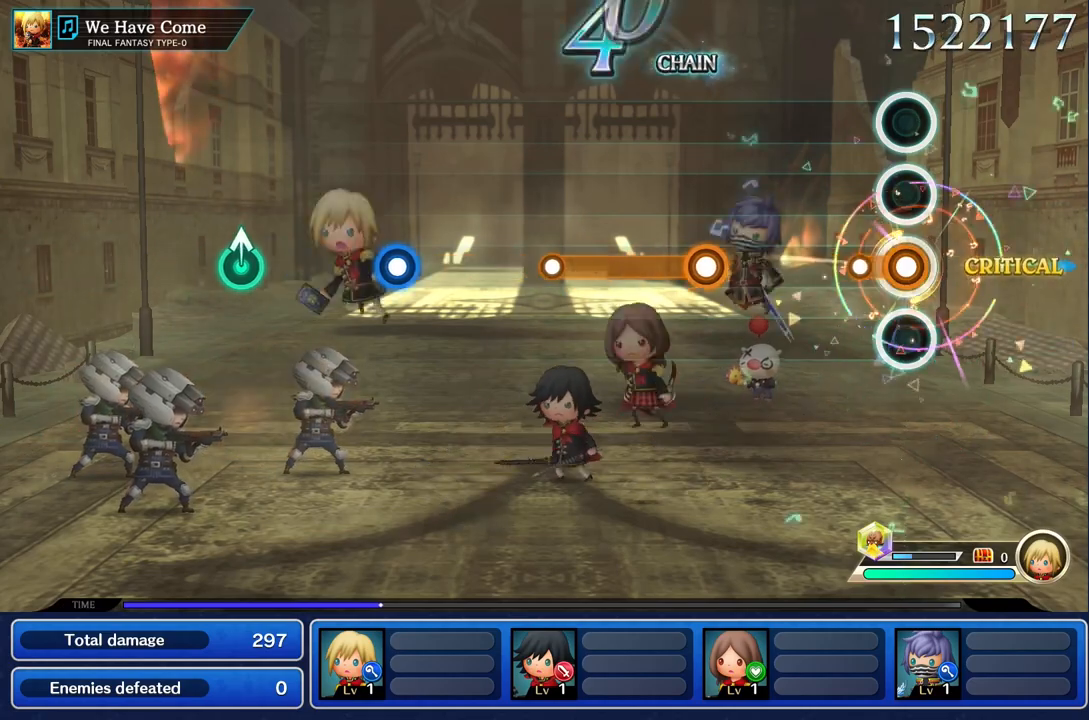
{"buttons": [], "left_stick": "center", "right_stick": "center", "events": [[184, "R1", "up"]]}
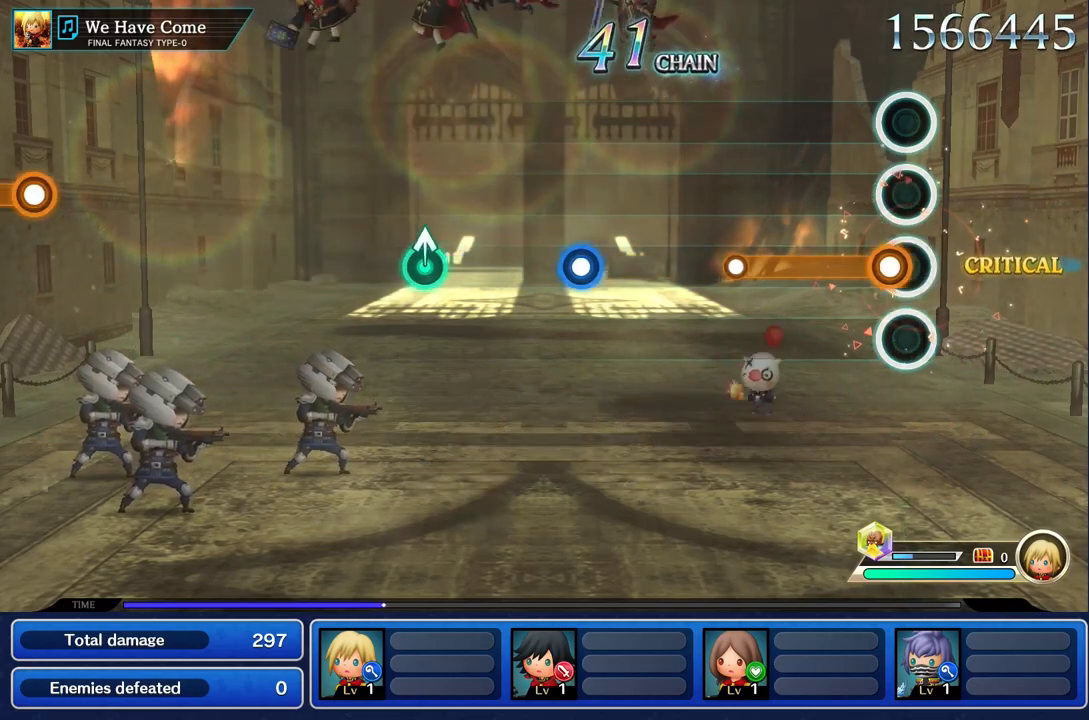
{"buttons": ["R1"], "left_stick": "center", "right_stick": "center", "events": [[83, "R1", "down"]]}
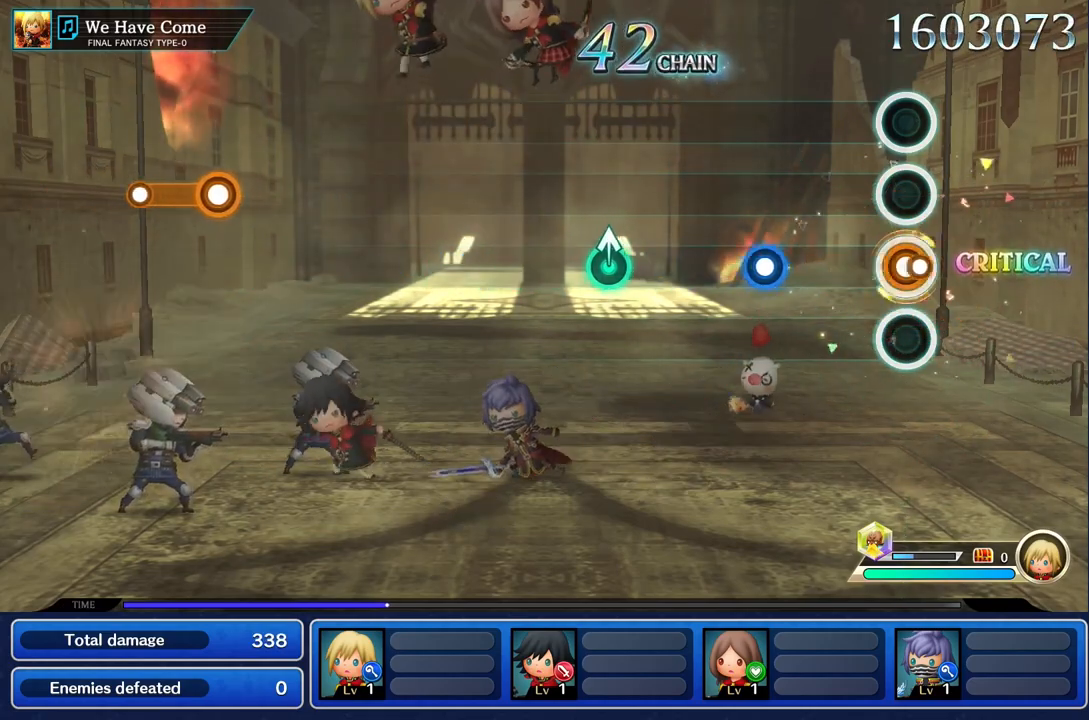
{"buttons": ["R1"], "left_stick": "center", "right_stick": "center", "events": [[17, "R1", "up"], [434, "R1", "down"]]}
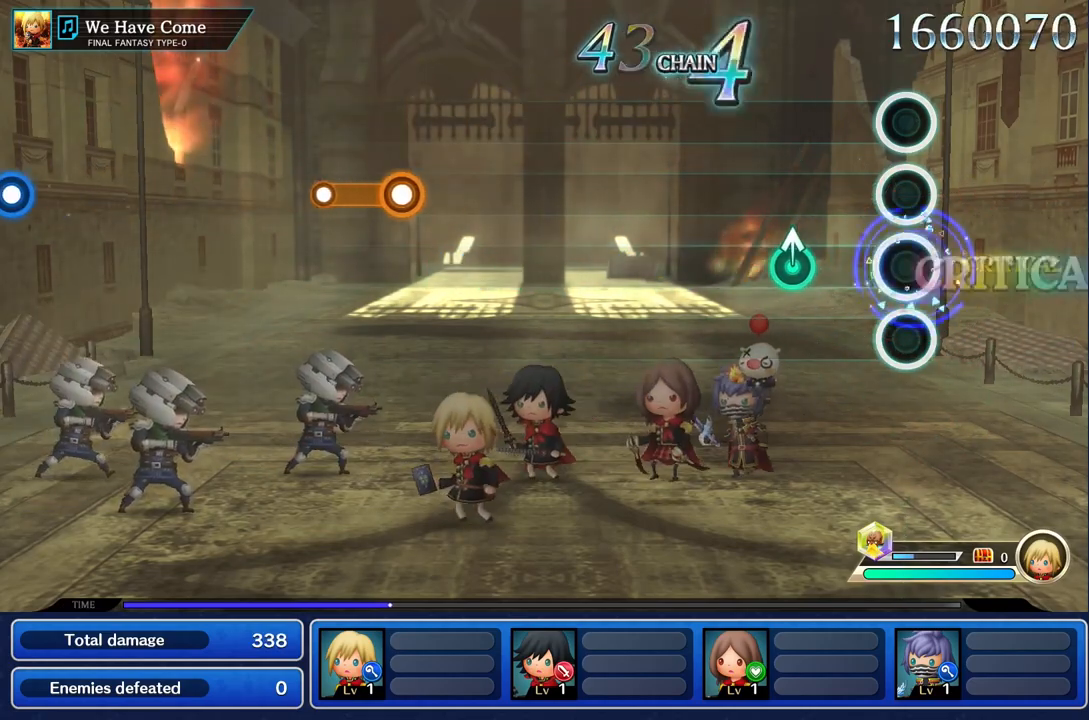
{"buttons": [], "left_stick": "center", "right_stick": "center", "events": [[67, "R1", "up"], [367, "left_stick", "up"], [467, "left_stick", "center"]]}
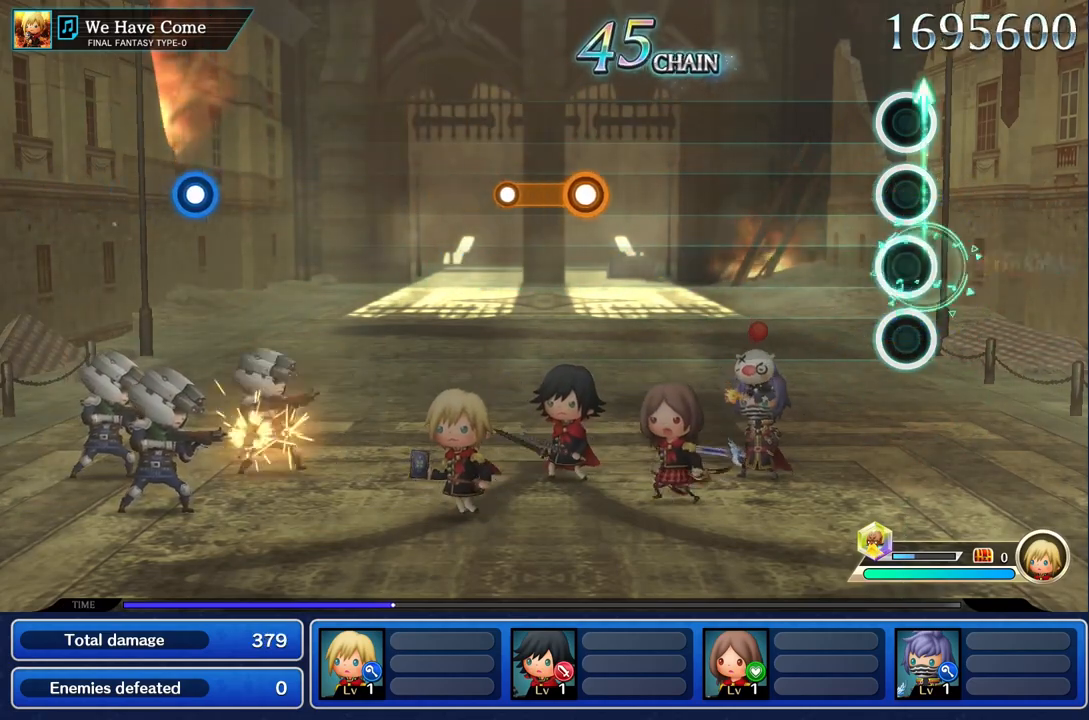
{"buttons": [], "left_stick": "center", "right_stick": "center", "events": []}
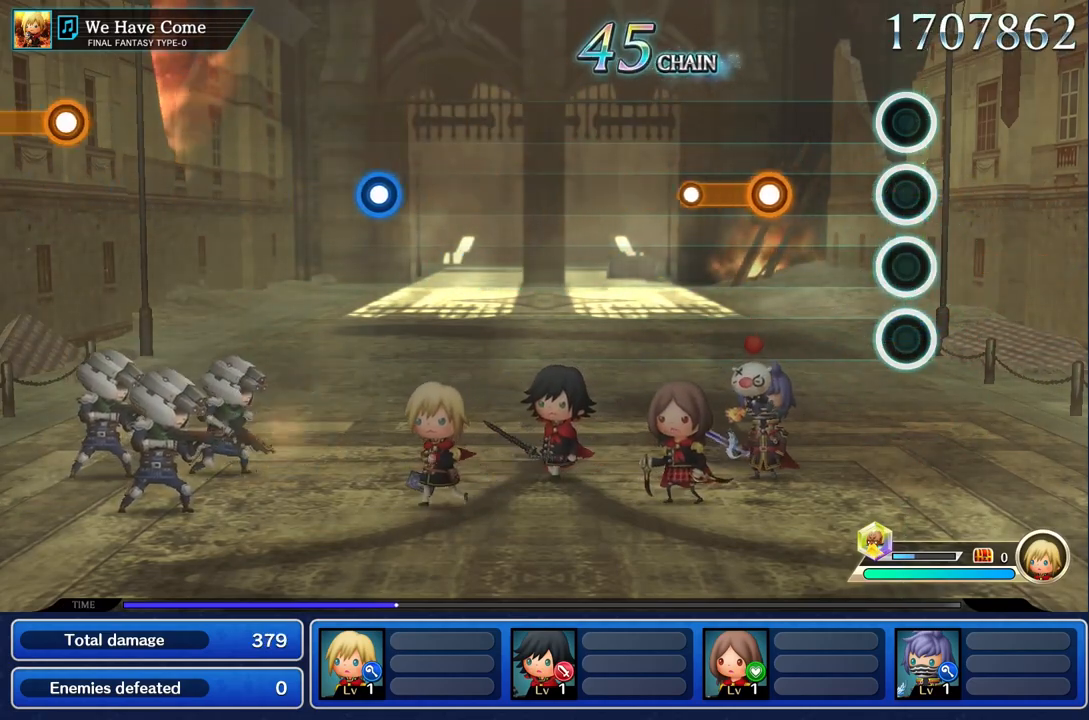
{"buttons": ["R1"], "left_stick": "center", "right_stick": "center", "events": [[417, "R1", "down"]]}
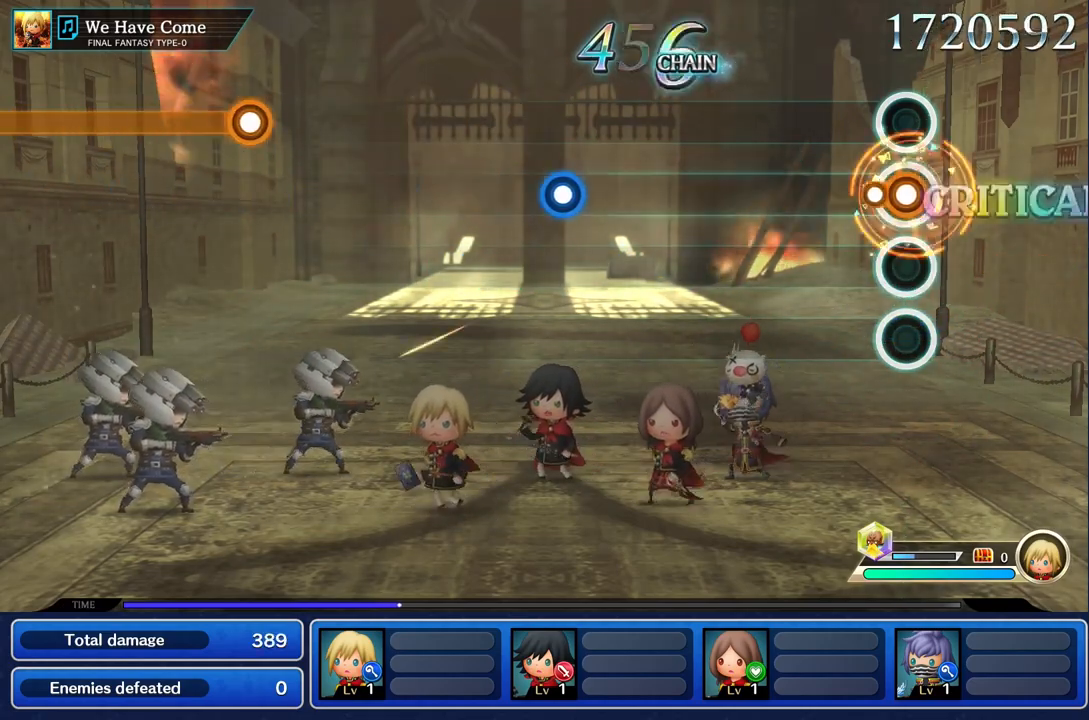
{"buttons": [], "left_stick": "center", "right_stick": "center", "events": [[67, "R1", "up"]]}
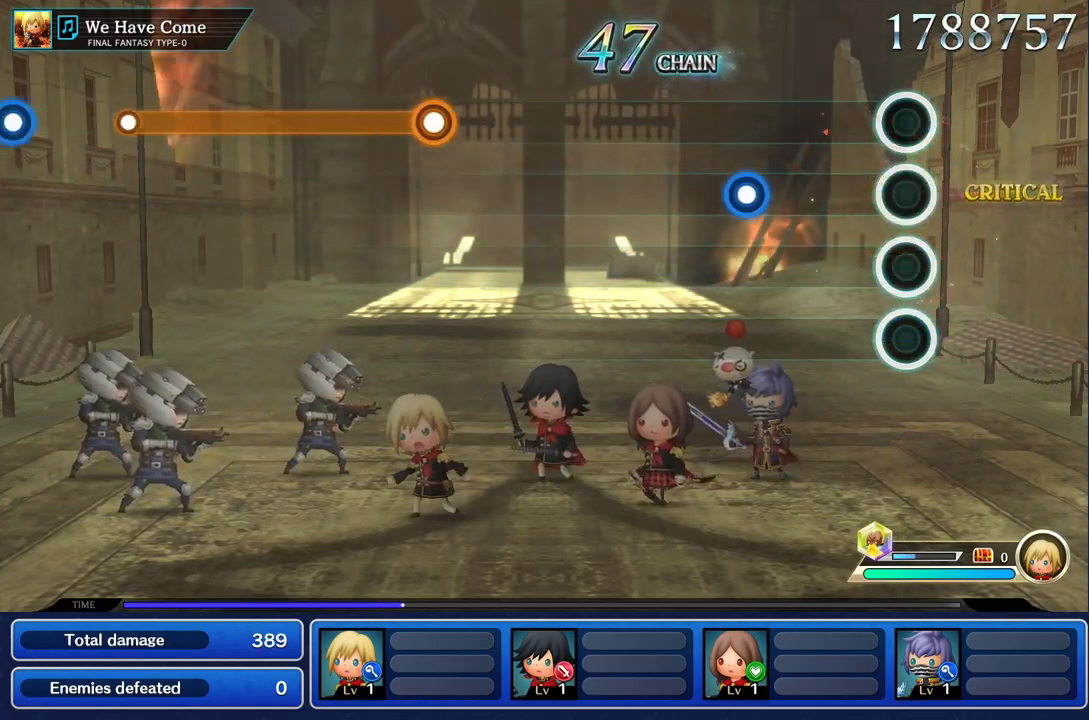
{"buttons": ["R1"], "left_stick": "center", "right_stick": "center", "events": [[434, "R1", "down"]]}
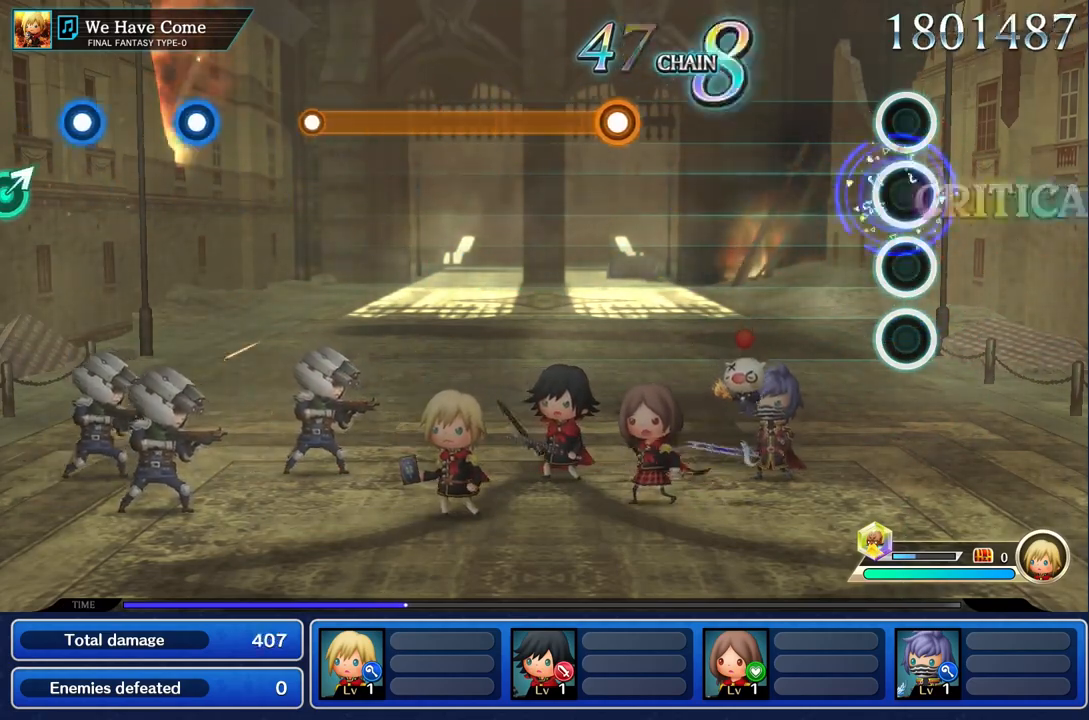
{"buttons": [], "left_stick": "center", "right_stick": "center", "events": [[34, "R1", "up"]]}
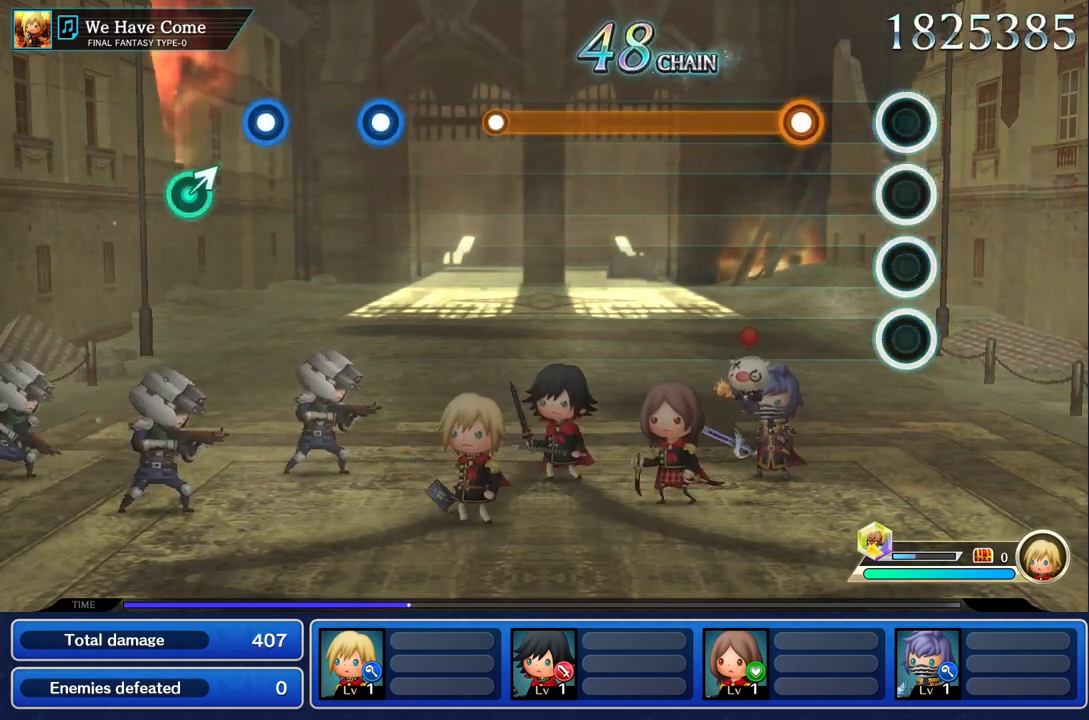
{"buttons": ["R1"], "left_stick": "center", "right_stick": "center", "events": [[317, "R1", "down"]]}
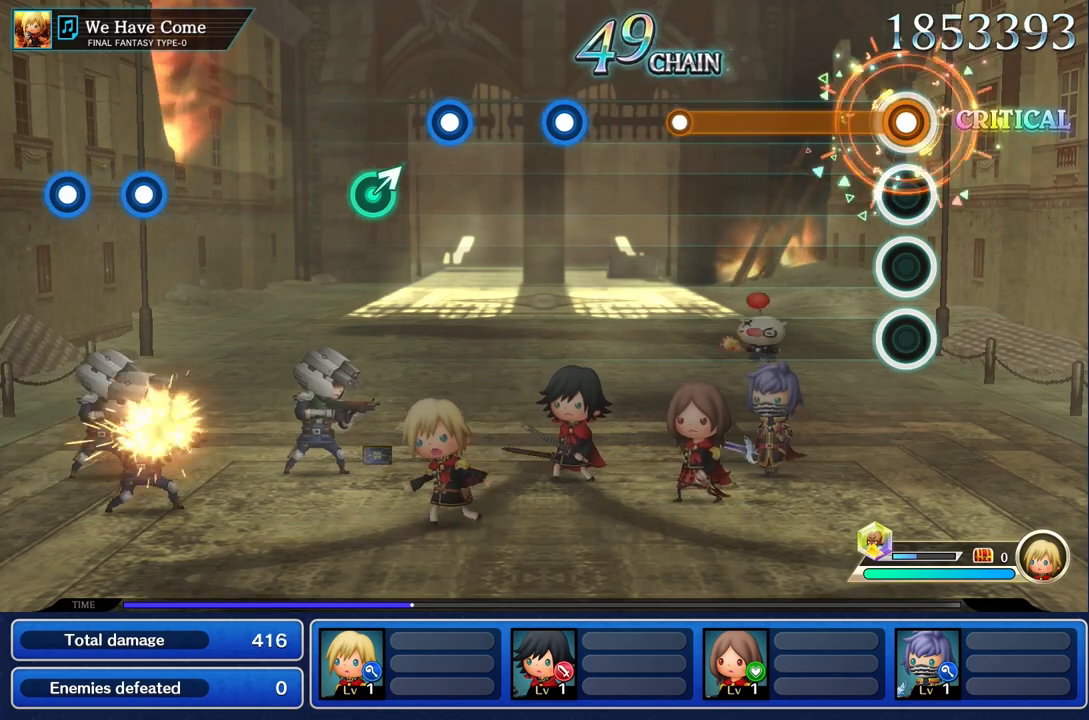
{"buttons": ["R1"], "left_stick": "center", "right_stick": "center", "events": []}
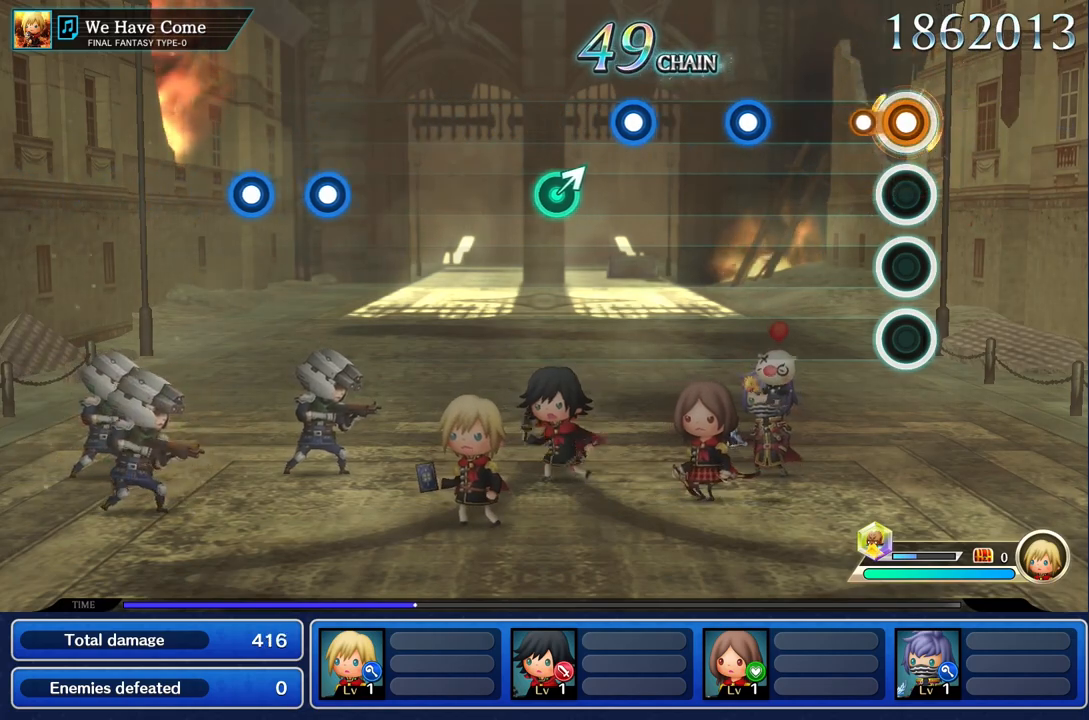
{"buttons": ["R1"], "left_stick": "center", "right_stick": "center", "events": [[150, "R1", "up"], [417, "R1", "down"]]}
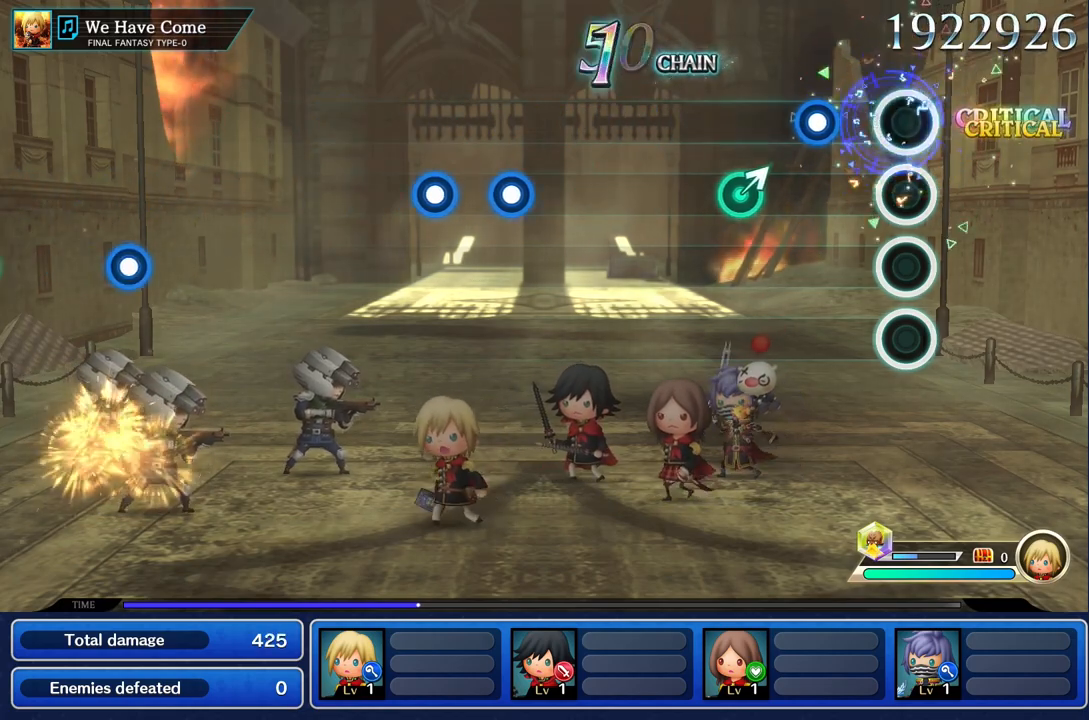
{"buttons": [], "left_stick": "up", "right_stick": "center", "events": [[34, "R1", "up"], [234, "R1", "down"], [334, "R1", "up"], [468, "left_stick", "up"]]}
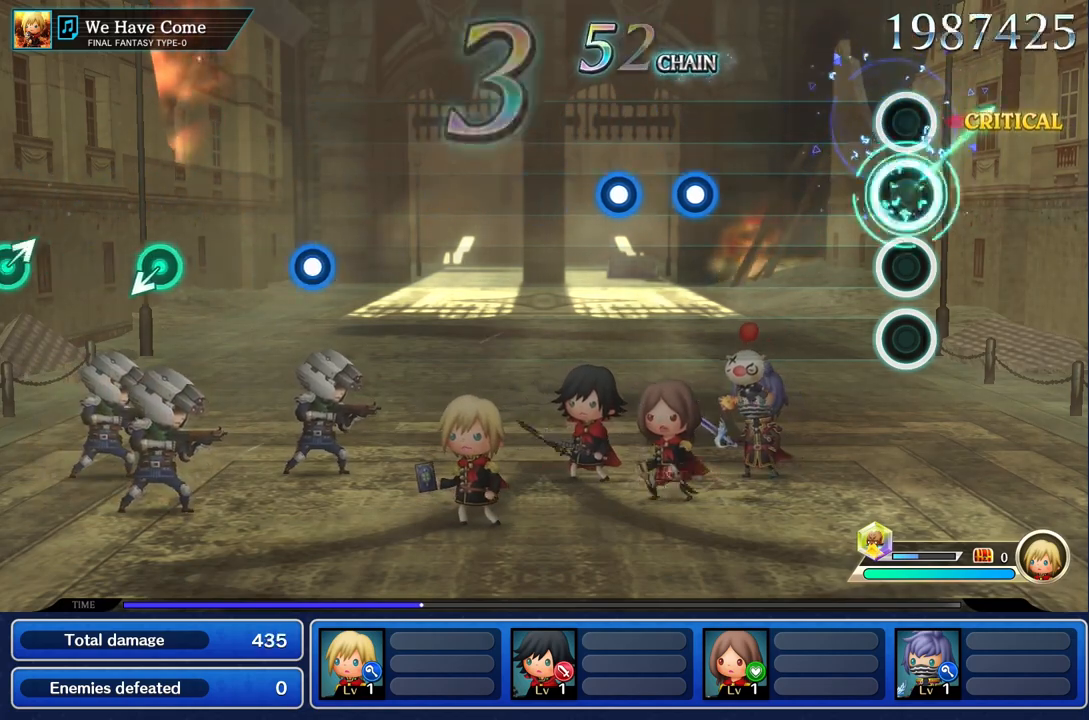
{"buttons": [], "left_stick": "center", "right_stick": "center", "events": [[67, "left_stick", "center"]]}
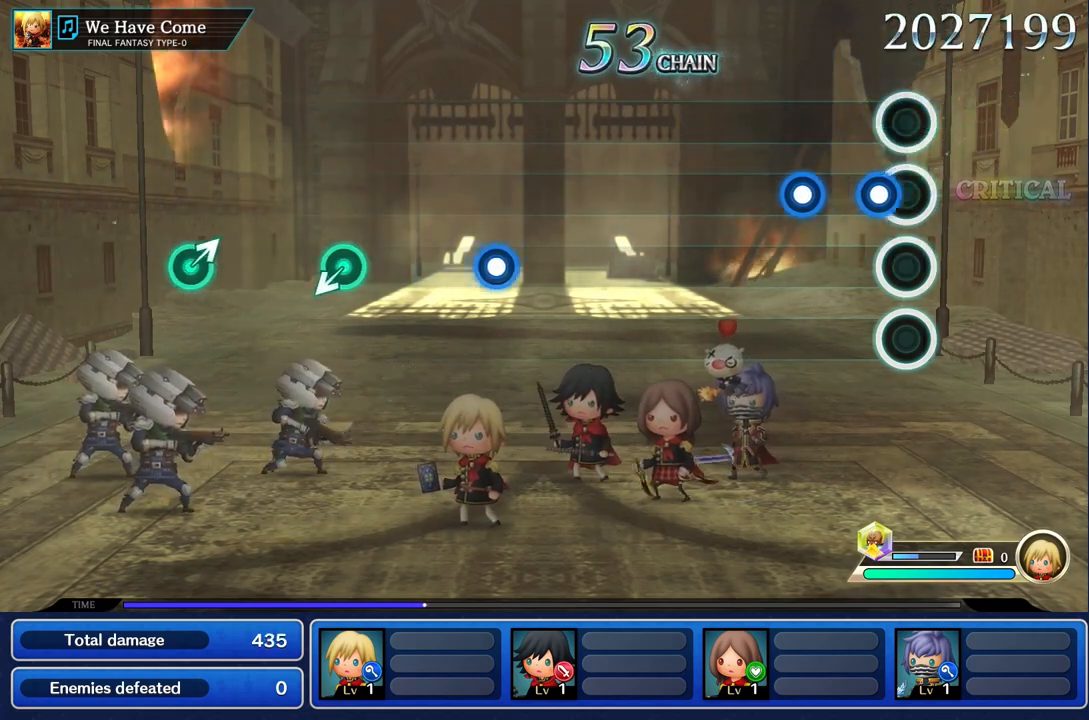
{"buttons": [], "left_stick": "center", "right_stick": "center", "events": [[101, "R1", "down"], [217, "R1", "up"], [301, "R1", "down"], [401, "R1", "up"]]}
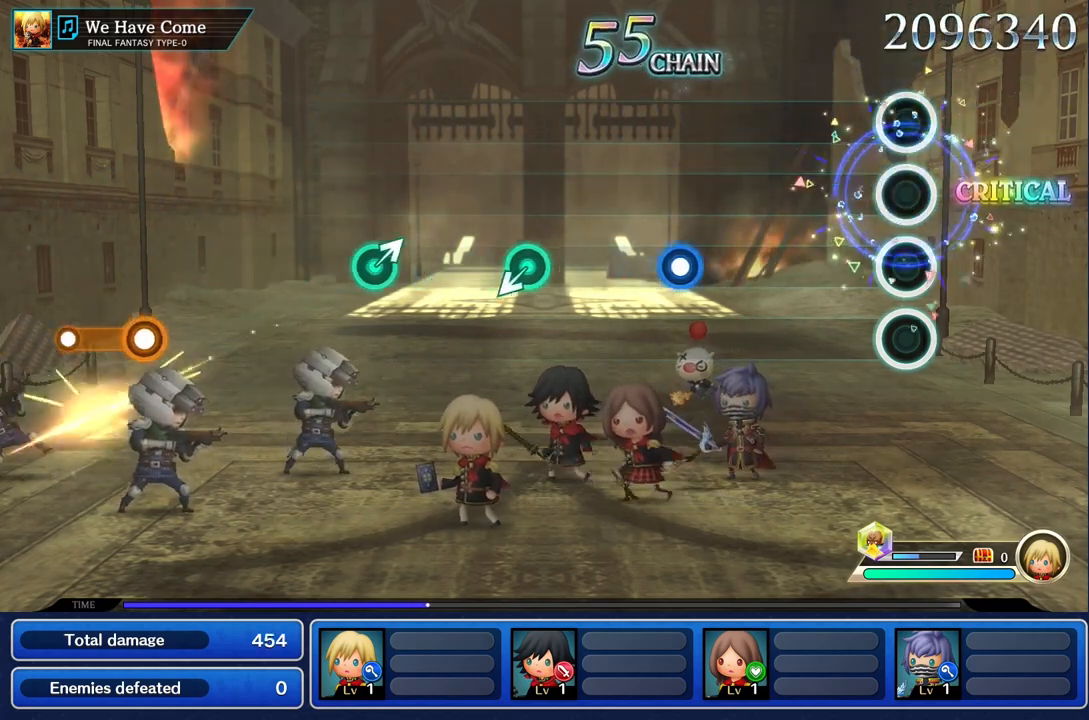
{"buttons": [], "left_stick": "center", "right_stick": "center", "events": []}
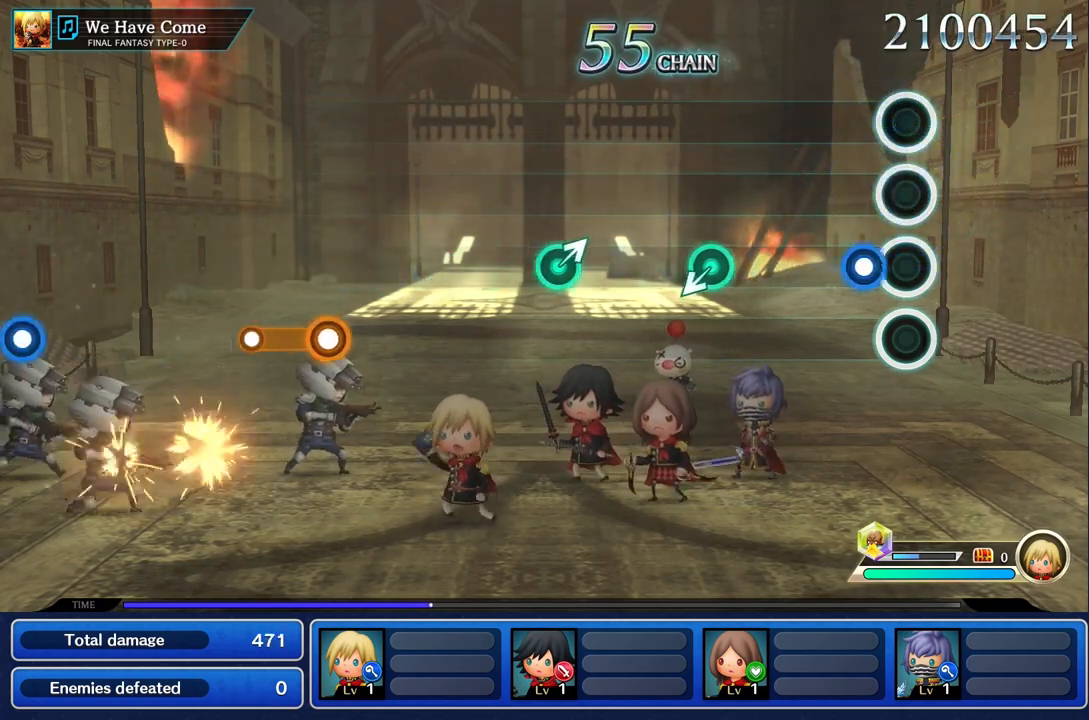
{"buttons": [], "left_stick": "center", "right_stick": "center", "events": [[134, "R1", "down"], [234, "R1", "up"]]}
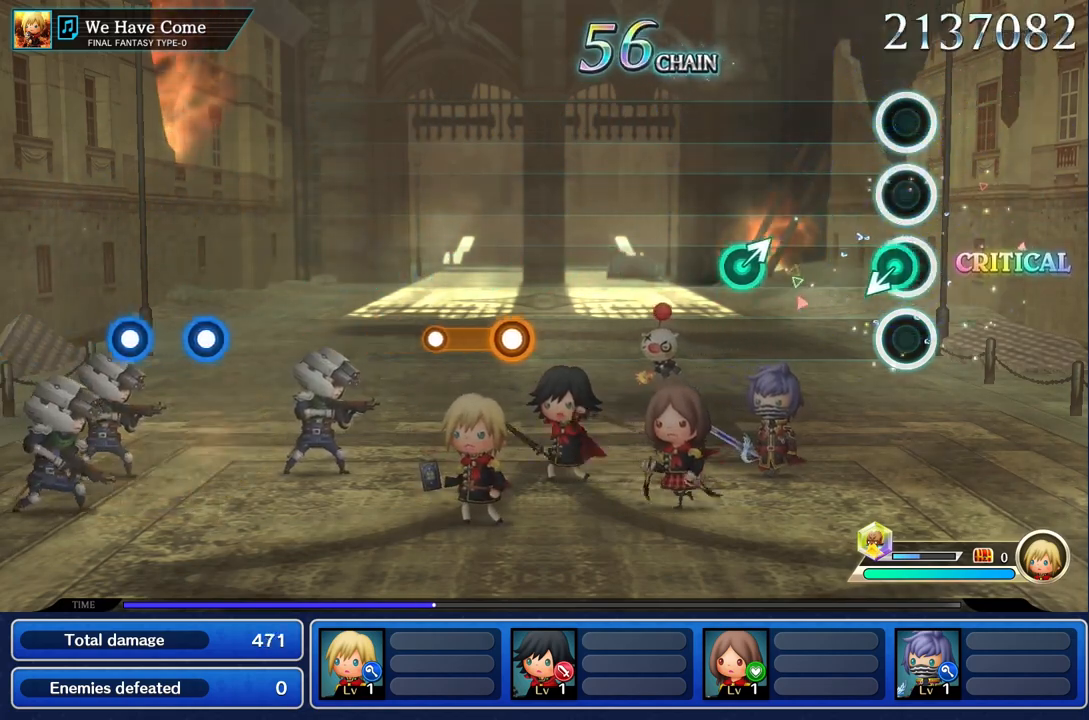
{"buttons": [], "left_stick": "up", "right_stick": "center", "events": [[100, "left_stick", "down"], [250, "left_stick", "center"], [484, "left_stick", "up"]]}